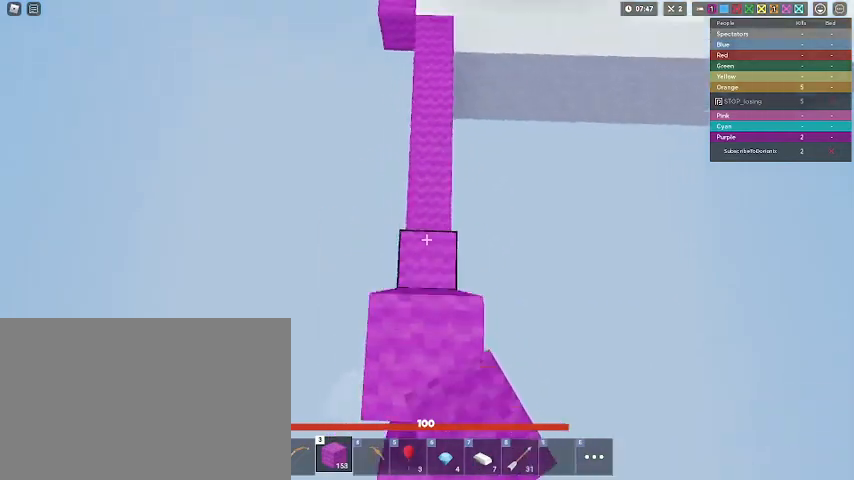
Gameplay with keyboard and mouse; each line is a JSON object with the keys and mouse buttons held at the frame after it. "events" lists presses ("down") and releases ("up") of "1", "2", "3", "4", "5", "a", "alt", "c", "caps_lock", "ctrl", "d", "e", "f", "g", "q", "r", "s", "shift", "space", "t", "tab", "v", "w", "x", "z", "mouse_left", "mouse_wheel" and "mouse_right" between this image and that frame as [ms after this image, input, new state], when the widget could be followed in between. "mouse_left", "mouse_wheel", "mouse_right" = the "left", "wheel", "right" buttons of the "mouse" list. No other keys are recorded. Fast repeated clicks can show as one long hold. "wheel" means that the mouse wheel is clicked or scrolled. "mouse_move" is the direction in which the mouse moves at that frame (one of eight, or "still"), when it could be read.
{"keys": ["shift", "space", "w"], "mouse": [], "mouse_move": "still", "events": [[100, "mouse_left", "up"], [367, "w", "up"], [400, "w", "down"]]}
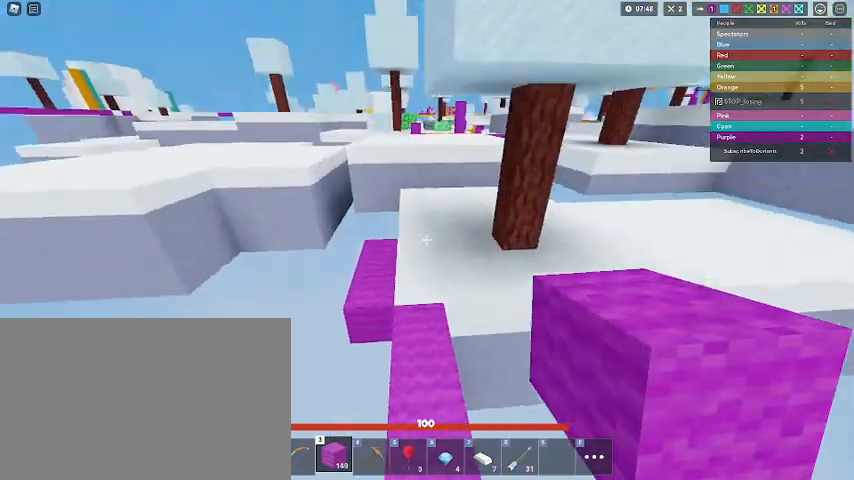
{"keys": ["shift", "w"], "mouse": [], "mouse_move": "still", "events": [[67, "1", "down"], [200, "1", "up"], [367, "space", "up"]]}
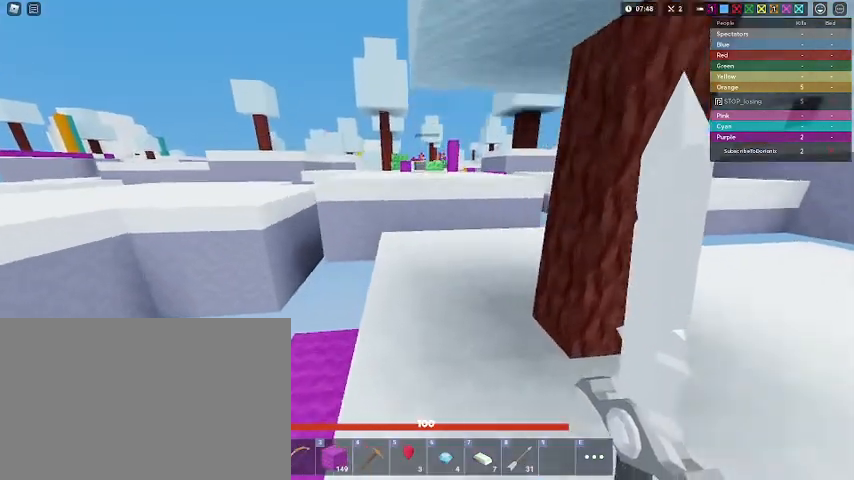
{"keys": ["shift", "w"], "mouse": ["left"], "mouse_move": "still", "events": [[33, "3", "down"], [167, "3", "up"], [400, "mouse_left", "down"], [467, "mouse_left", "up"], [500, "mouse_left", "down"]]}
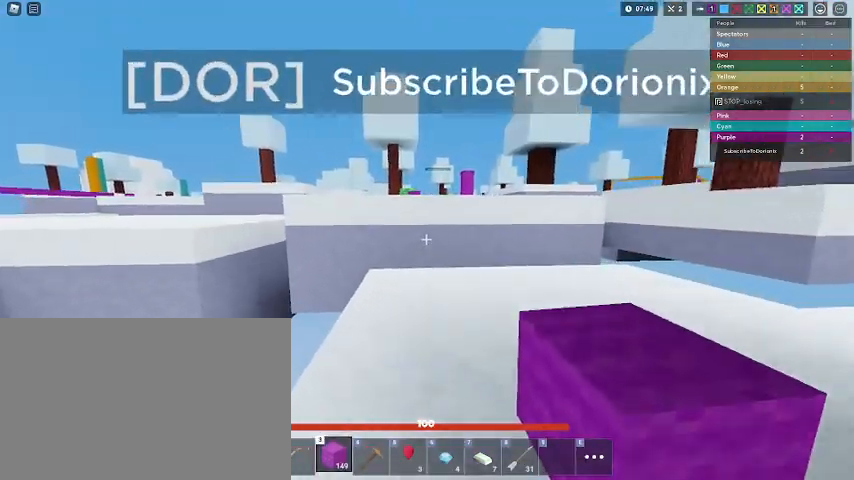
{"keys": ["d", "shift", "w"], "mouse": ["right"], "mouse_move": "still", "events": [[100, "mouse_left", "up"], [167, "mouse_left", "down"], [267, "mouse_left", "up"], [333, "mouse_left", "down"], [400, "mouse_left", "up"], [400, "mouse_right", "down"], [467, "d", "down"], [467, "mouse_left", "down"], [500, "mouse_left", "up"]]}
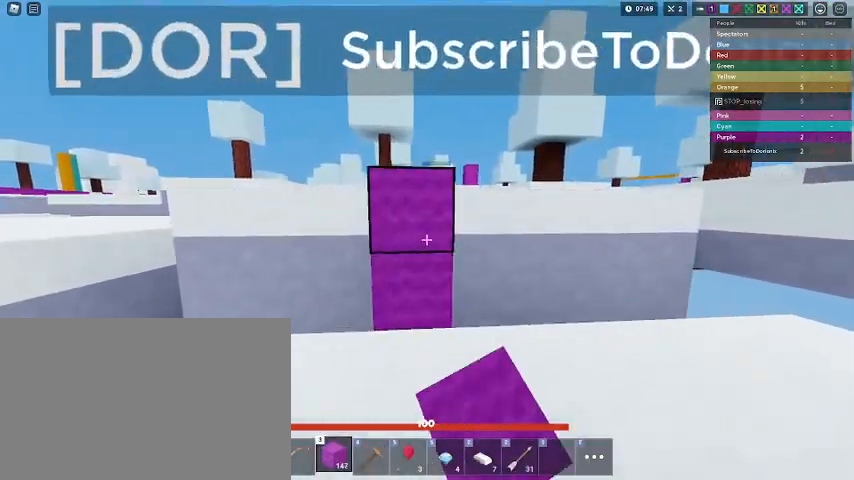
{"keys": ["shift", "space", "w"], "mouse": [], "mouse_move": "still", "events": [[67, "d", "up"], [100, "mouse_right", "up"], [200, "space", "down"]]}
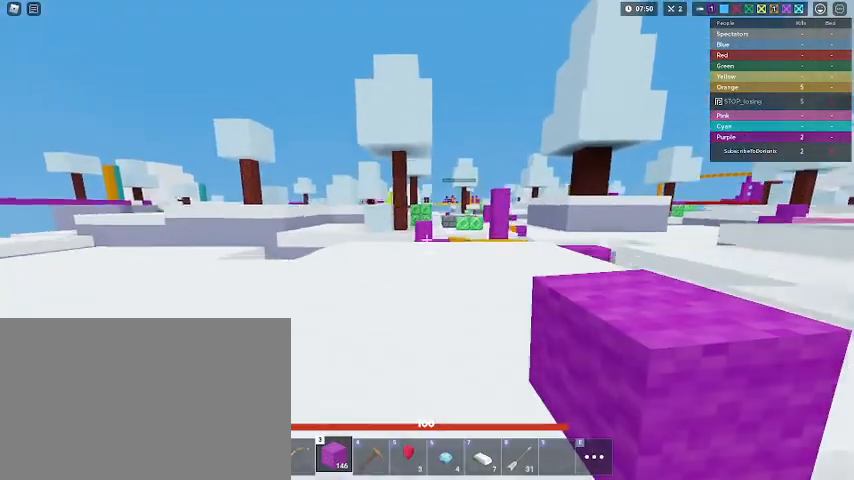
{"keys": ["shift", "w"], "mouse": [], "mouse_move": "still", "events": [[267, "space", "up"]]}
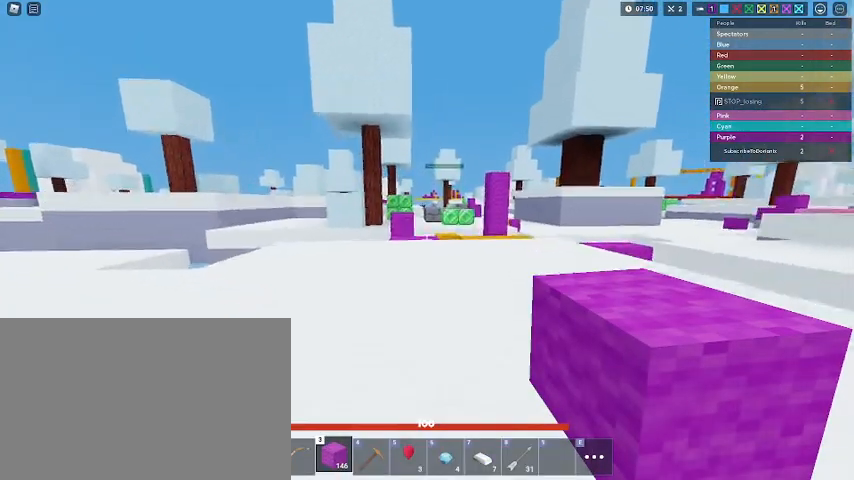
{"keys": ["shift", "space", "w"], "mouse": ["left"], "mouse_move": "still", "events": [[33, "space", "down"], [233, "mouse_left", "down"]]}
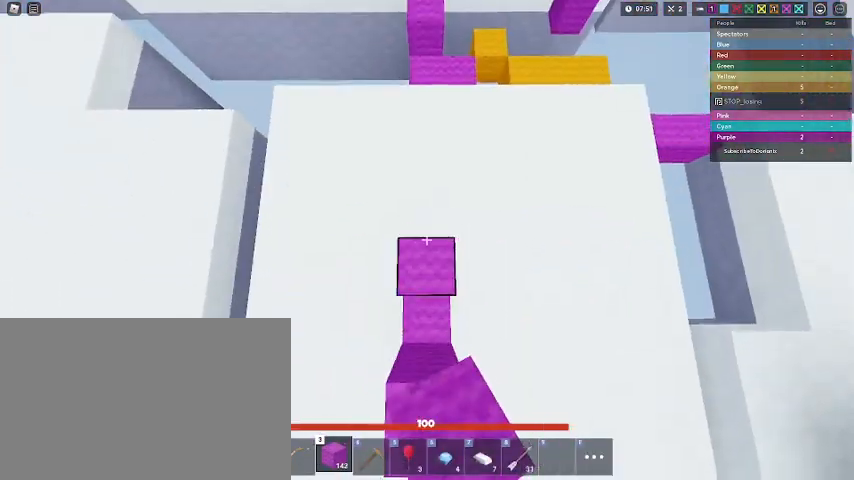
{"keys": ["shift", "w"], "mouse": [], "mouse_move": "still", "events": [[33, "mouse_left", "up"], [67, "mouse_left", "down"], [100, "mouse_left", "up"], [433, "space", "up"]]}
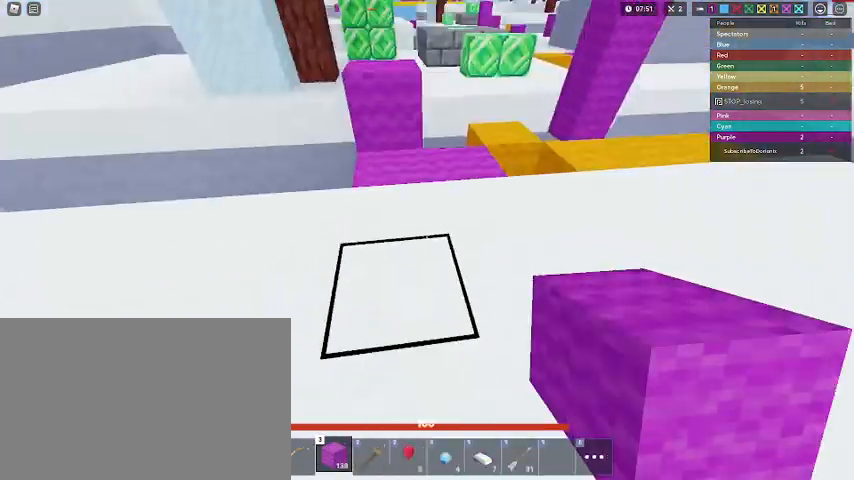
{"keys": ["shift", "space"], "mouse": [], "mouse_move": "still", "events": [[433, "space", "down"], [500, "w", "up"]]}
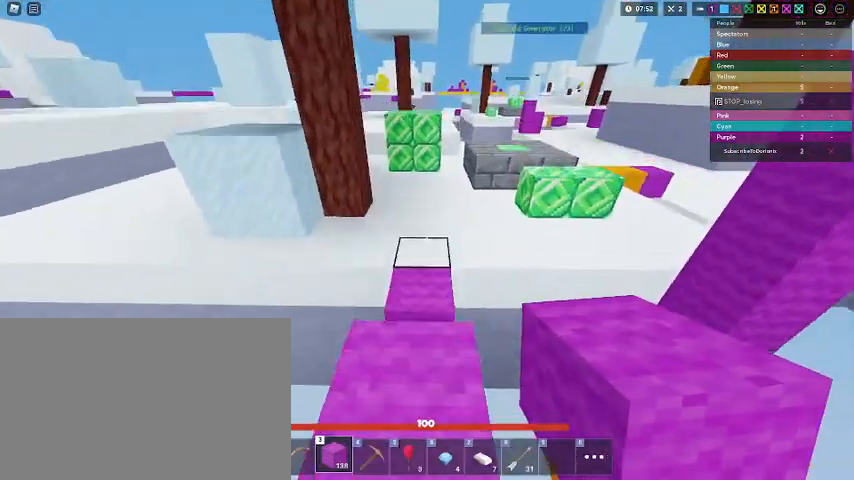
{"keys": ["shift", "space", "w"], "mouse": [], "mouse_move": "still", "events": [[33, "space", "up"], [233, "w", "down"], [400, "space", "down"]]}
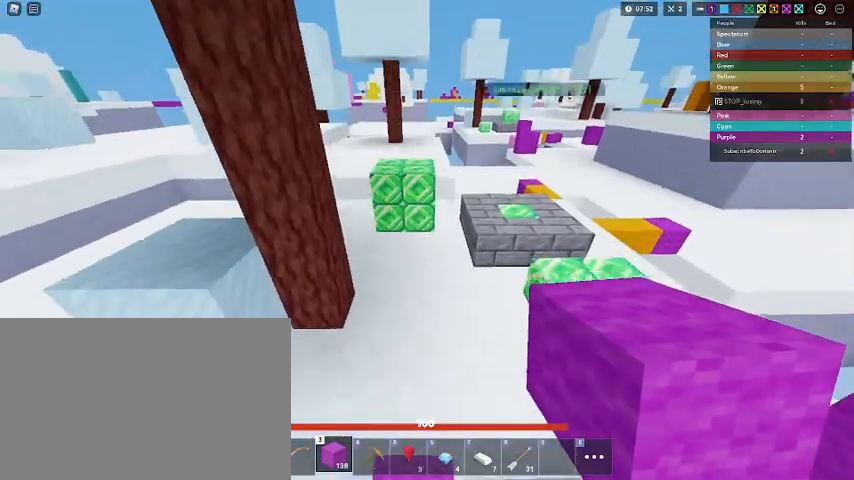
{"keys": ["shift", "w"], "mouse": [], "mouse_move": "still", "events": [[67, "space", "up"]]}
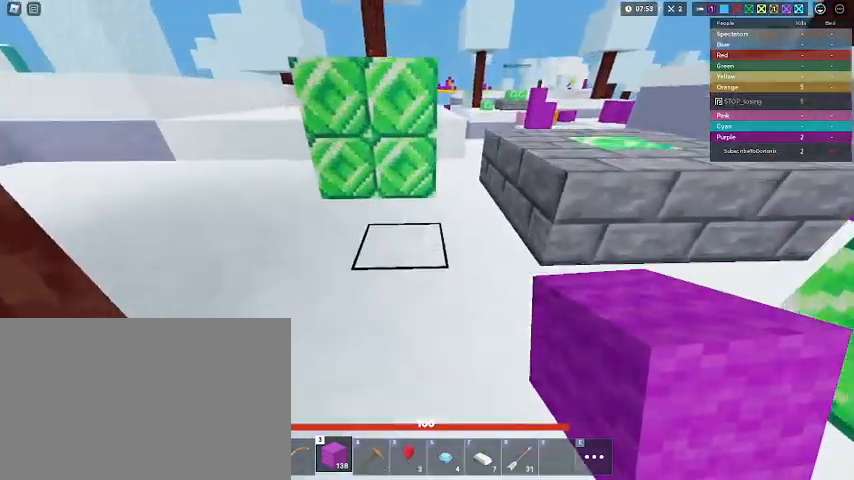
{"keys": ["shift", "space", "w"], "mouse": [], "mouse_move": "still", "events": [[367, "space", "down"]]}
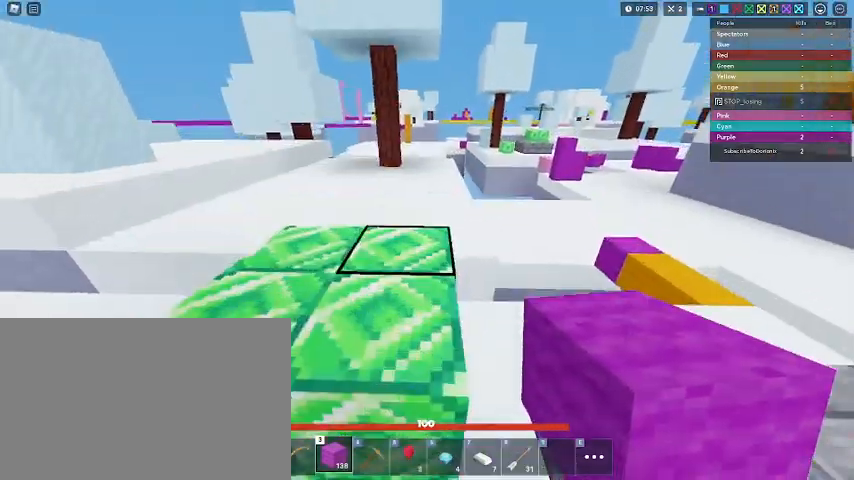
{"keys": ["shift", "w"], "mouse": [], "mouse_move": "still", "events": [[33, "space", "up"], [167, "2", "down"], [333, "2", "up"], [367, "space", "down"], [500, "space", "up"]]}
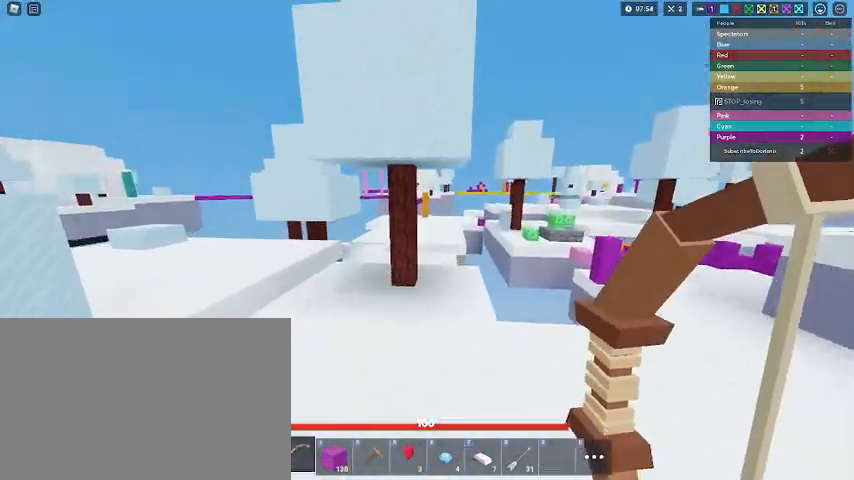
{"keys": ["shift", "w"], "mouse": ["left"], "mouse_move": "still", "events": [[300, "d", "down"], [300, "mouse_left", "down"], [433, "d", "up"]]}
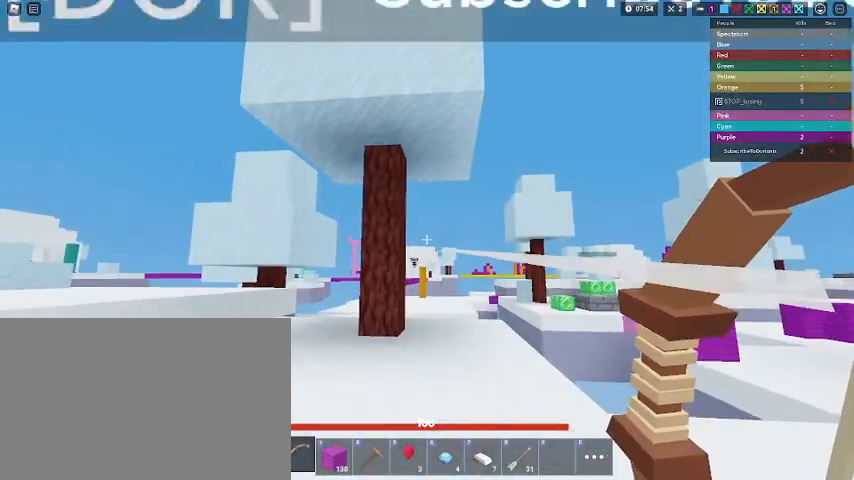
{"keys": ["d", "shift", "w"], "mouse": [], "mouse_move": "still", "events": [[267, "d", "down"], [300, "mouse_left", "up"], [300, "shift", "up"], [367, "shift", "down"]]}
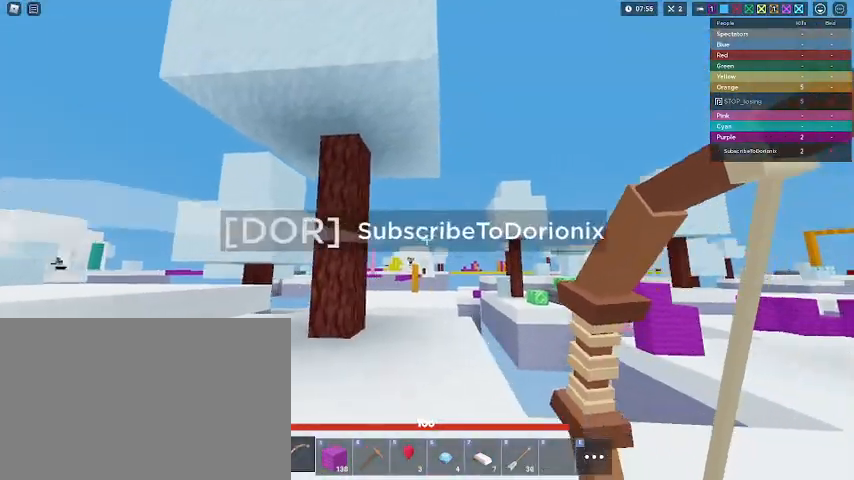
{"keys": ["3", "shift", "w"], "mouse": [], "mouse_move": "still", "events": [[33, "d", "up"], [233, "a", "down"], [367, "a", "up"], [500, "3", "down"]]}
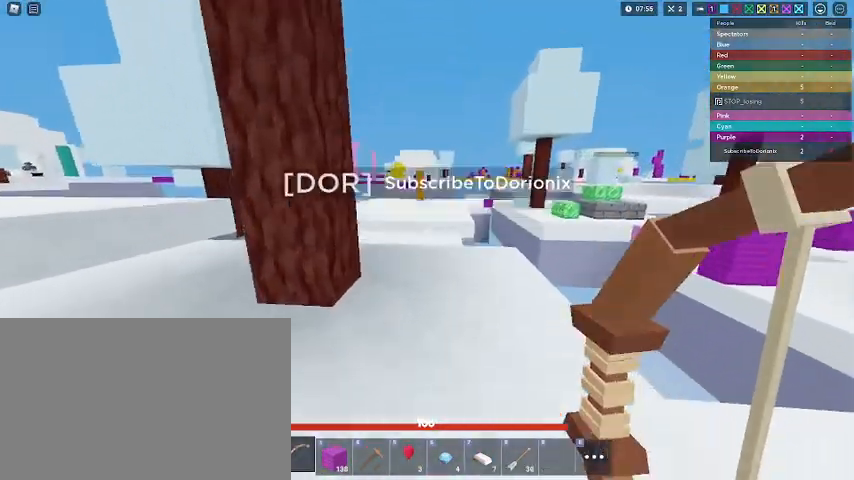
{"keys": ["w"], "mouse": [], "mouse_move": "still", "events": [[100, "3", "up"], [400, "mouse_left", "down"], [433, "mouse_left", "up"], [467, "shift", "up"]]}
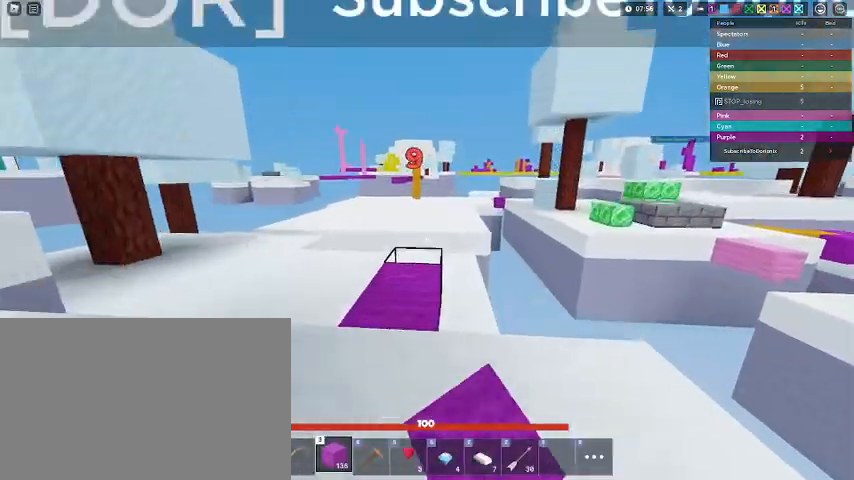
{"keys": ["a", "shift", "w"], "mouse": [], "mouse_move": "still", "events": [[33, "shift", "down"], [367, "a", "down"]]}
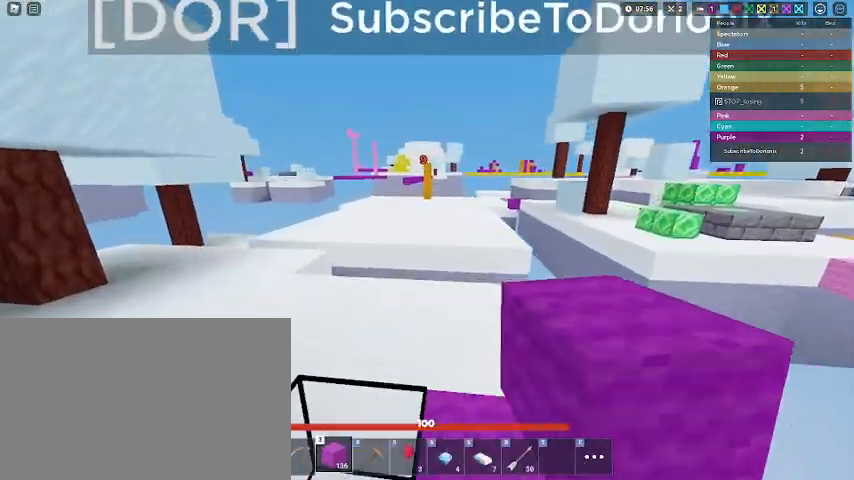
{"keys": ["shift", "w"], "mouse": ["left"], "mouse_move": "still", "events": [[333, "a", "up"], [500, "mouse_left", "down"]]}
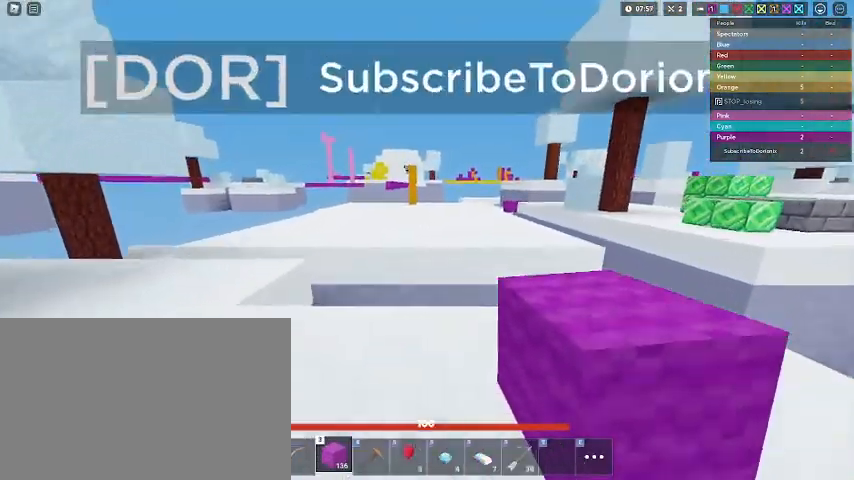
{"keys": ["shift", "space", "w"], "mouse": [], "mouse_move": "still", "events": [[200, "mouse_left", "up"], [333, "mouse_left", "down"], [367, "mouse_left", "up"], [367, "space", "down"]]}
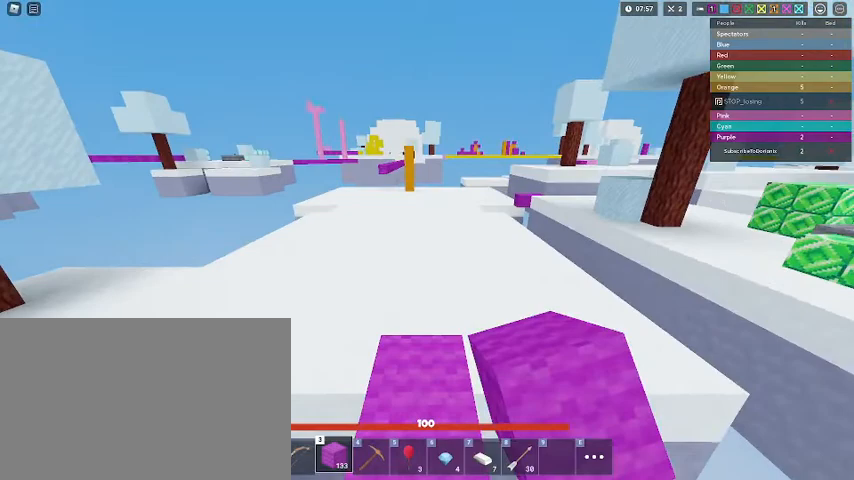
{"keys": ["2", "a", "shift", "space", "w"], "mouse": [], "mouse_move": "still", "events": [[367, "a", "down"], [433, "2", "down"]]}
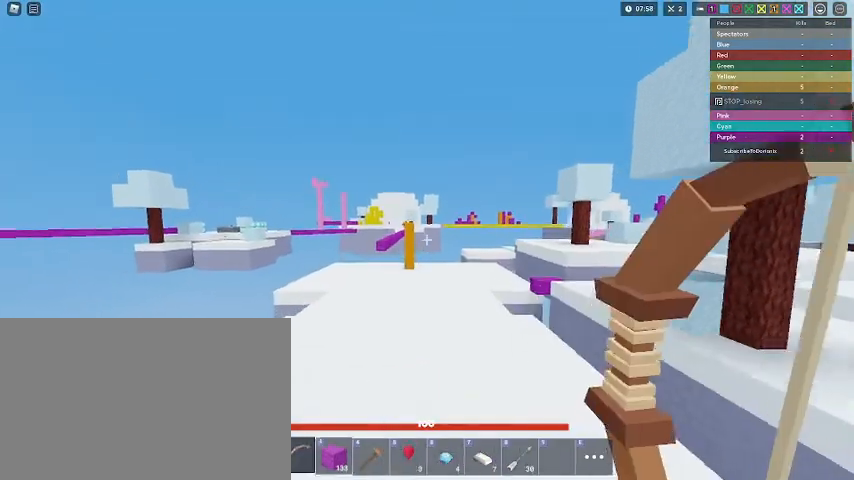
{"keys": ["a", "shift", "w"], "mouse": [], "mouse_move": "still", "events": [[100, "2", "up"], [100, "space", "up"], [367, "space", "down"], [500, "space", "up"]]}
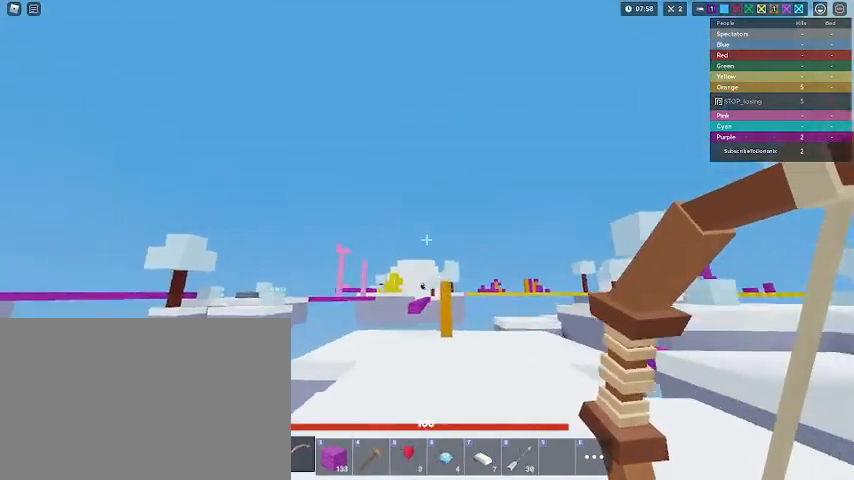
{"keys": ["shift", "w"], "mouse": [], "mouse_move": "still", "events": [[100, "a", "up"], [133, "mouse_left", "down"], [133, "shift", "up"], [167, "mouse_left", "up"], [233, "shift", "down"], [300, "shift", "up"], [400, "shift", "down"]]}
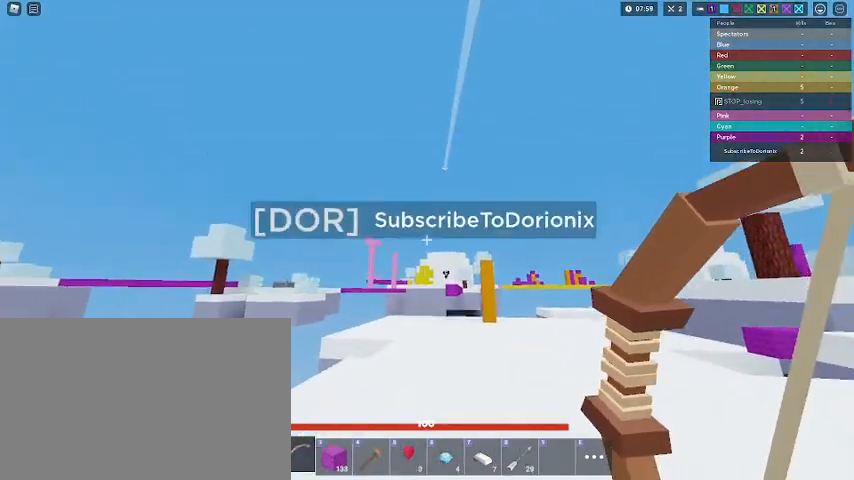
{"keys": ["shift", "w"], "mouse": [], "mouse_move": "still", "events": [[267, "1", "down"], [400, "1", "up"]]}
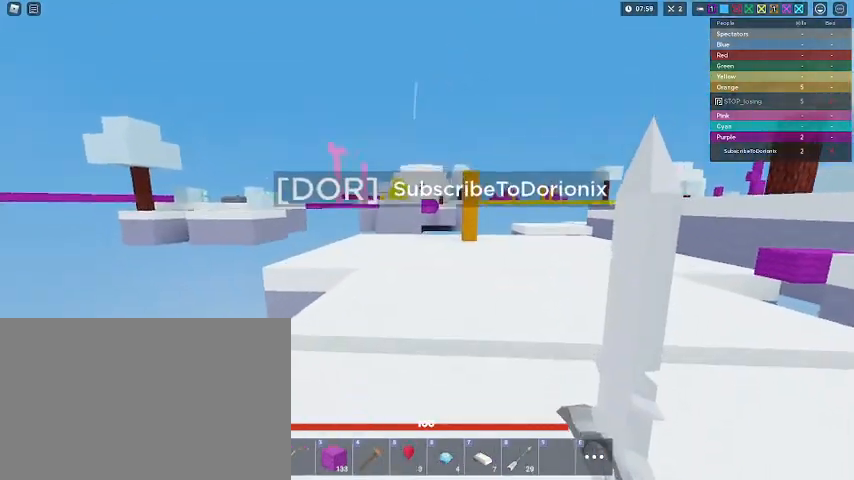
{"keys": ["shift", "space", "w"], "mouse": [], "mouse_move": "still", "events": [[367, "space", "down"]]}
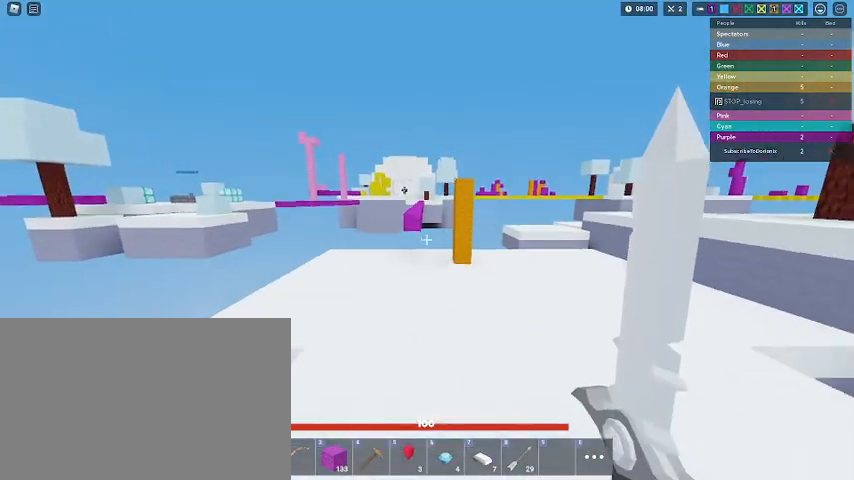
{"keys": ["shift", "w"], "mouse": [], "mouse_move": "still", "events": [[67, "space", "up"], [167, "3", "down"], [233, "3", "up"]]}
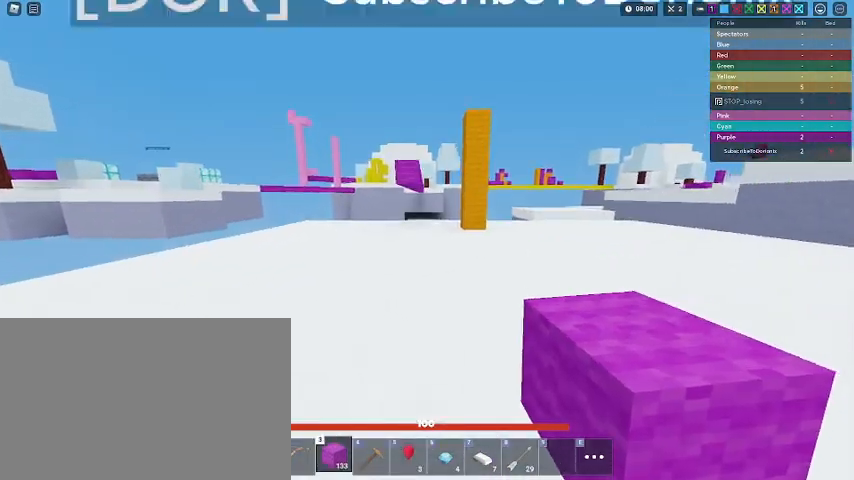
{"keys": ["shift", "w"], "mouse": [], "mouse_move": "still", "events": [[100, "a", "down"], [267, "a", "up"]]}
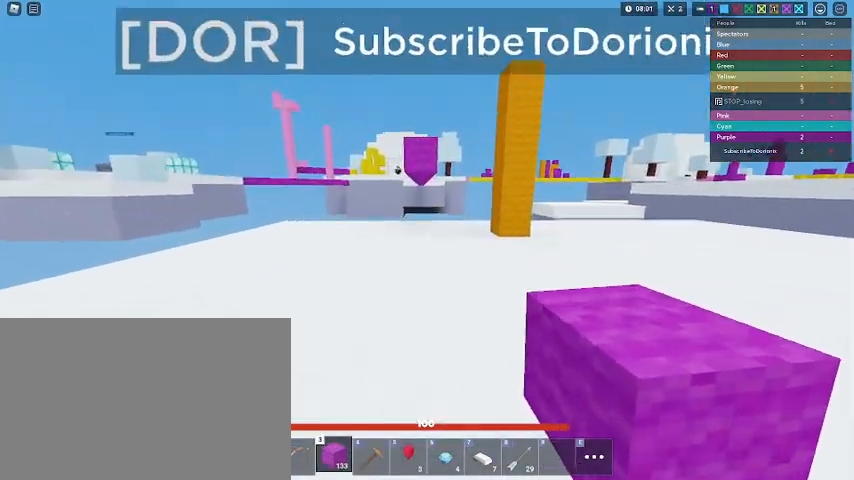
{"keys": ["shift", "w"], "mouse": ["left"], "mouse_move": "still", "events": [[133, "mouse_left", "down"], [167, "mouse_left", "up"], [267, "mouse_left", "down"], [333, "mouse_left", "up"], [400, "mouse_left", "down"], [467, "mouse_left", "up"], [500, "mouse_left", "down"]]}
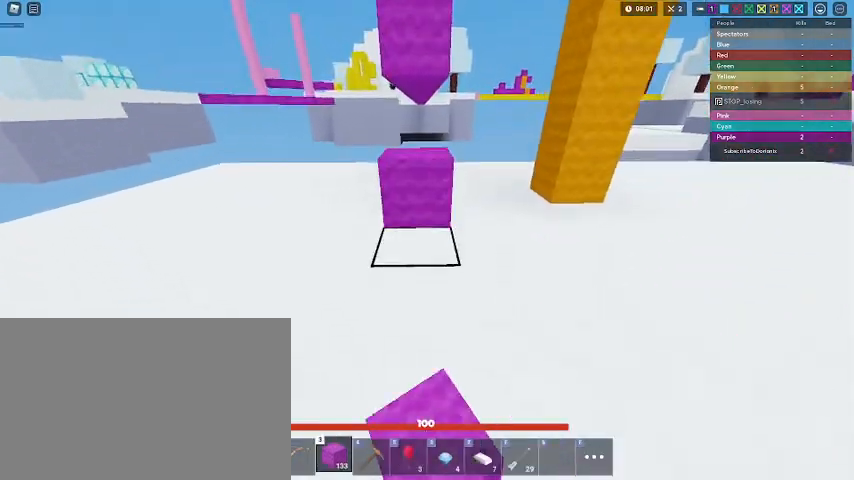
{"keys": ["shift", "space", "w"], "mouse": [], "mouse_move": "still", "events": [[67, "mouse_left", "up"], [100, "space", "down"], [200, "mouse_left", "down"], [233, "mouse_left", "up"], [300, "mouse_left", "down"], [333, "mouse_left", "up"], [433, "mouse_left", "down"], [467, "mouse_left", "up"]]}
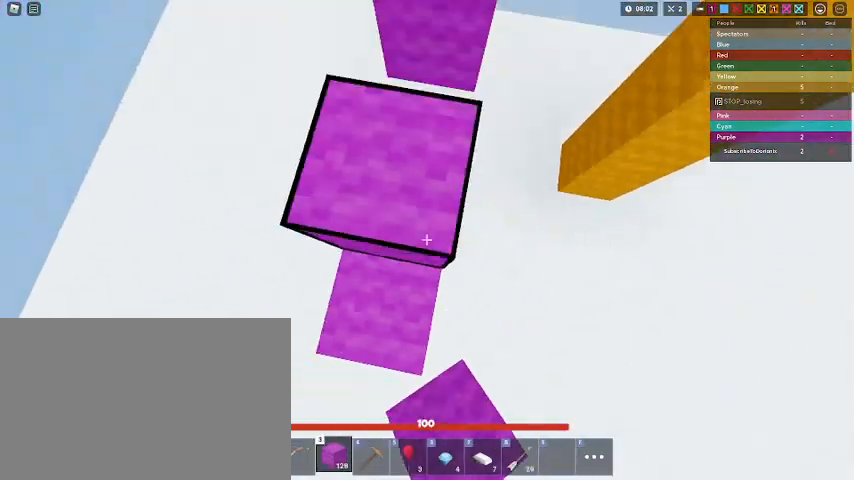
{"keys": ["shift", "space", "w"], "mouse": [], "mouse_move": "still", "events": [[133, "w", "up"], [267, "w", "down"]]}
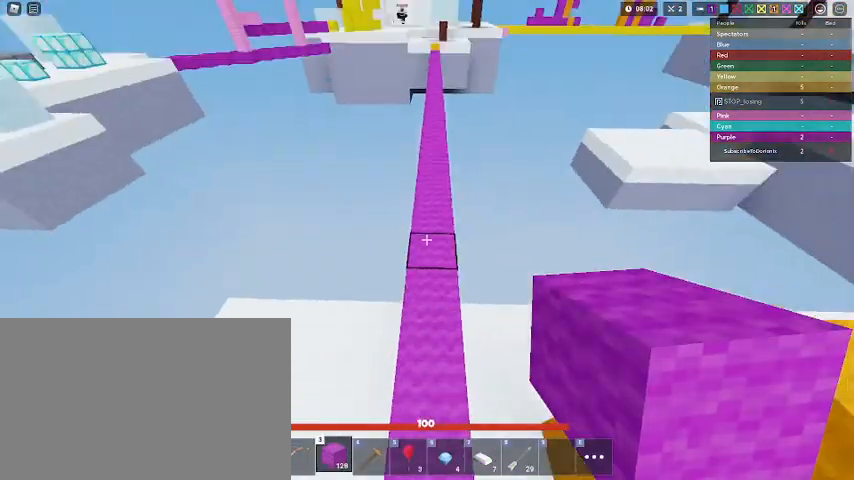
{"keys": ["2", "shift", "space", "w"], "mouse": [], "mouse_move": "still", "events": [[367, "2", "down"]]}